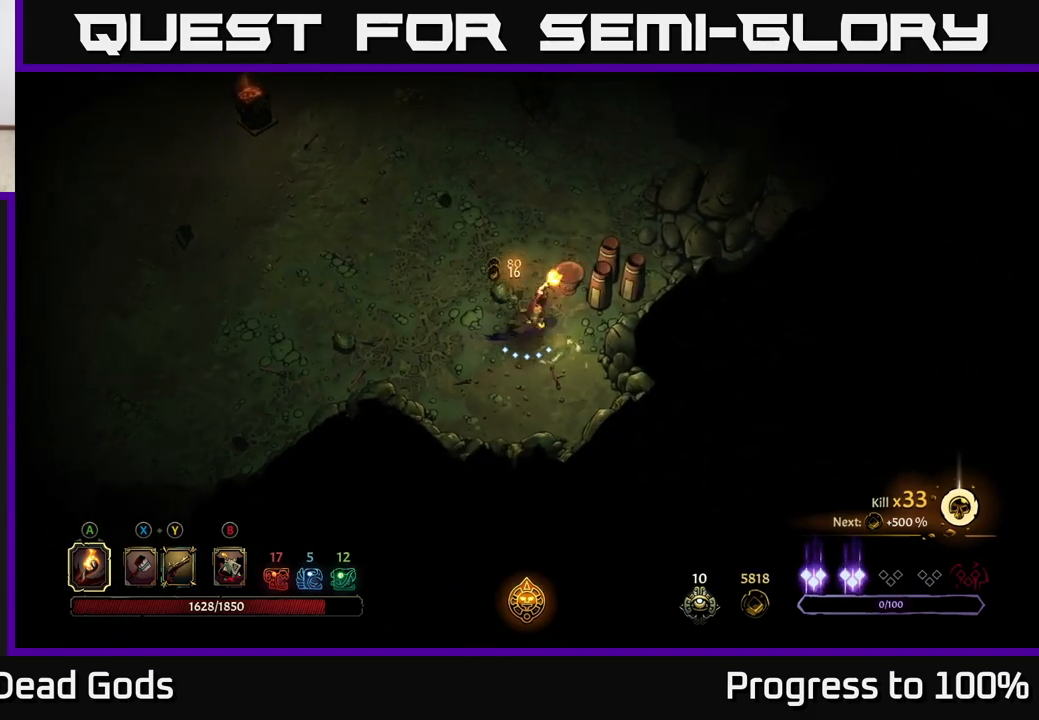
Gameplay with a controller (Xbox layout); each line is a JSON object with the inputs held at the frame after it. "events" lists button and stick changes between this image and that frame as [ms after this image, input, new state], when the widget could be followed in between.
{"buttons": ["R2"], "left_stick": "up", "right_stick": "center", "events": [[317, "R2", "down"]]}
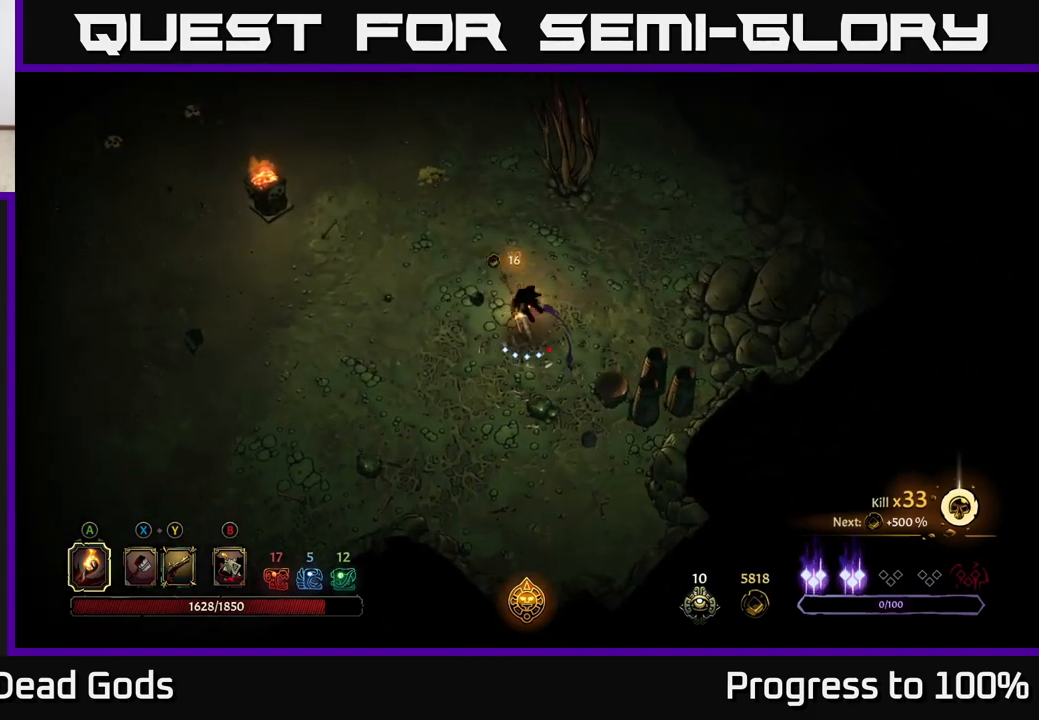
{"buttons": [], "left_stick": "up-left", "right_stick": "center", "events": [[100, "R2", "up"], [483, "left_stick", "up-left"]]}
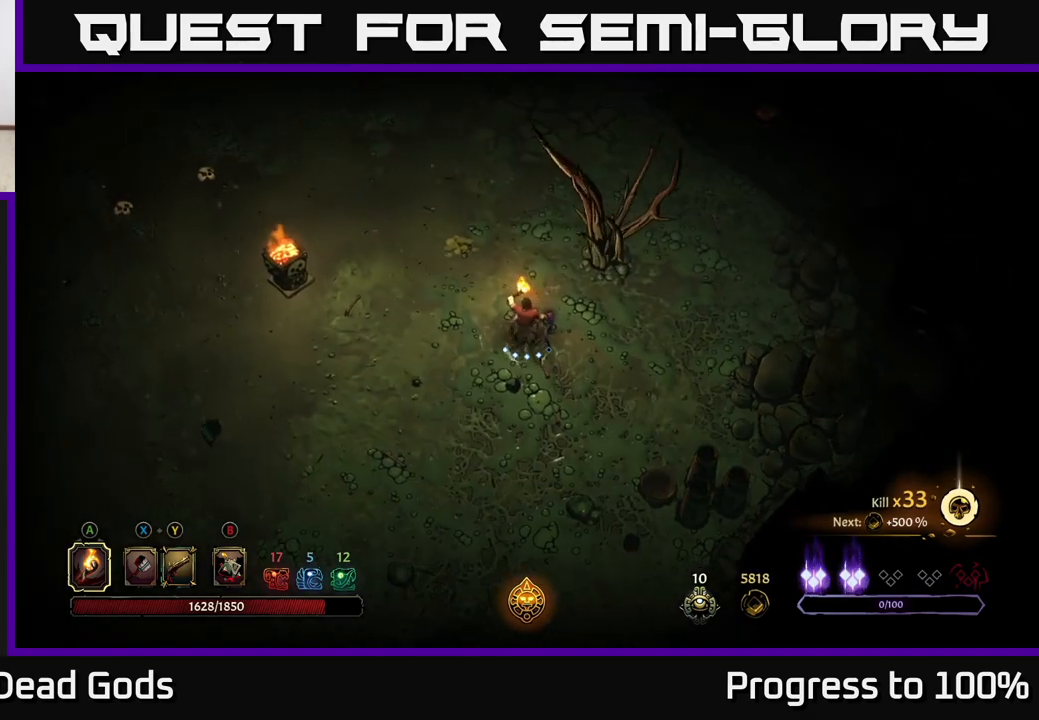
{"buttons": [], "left_stick": "up-left", "right_stick": "center", "events": []}
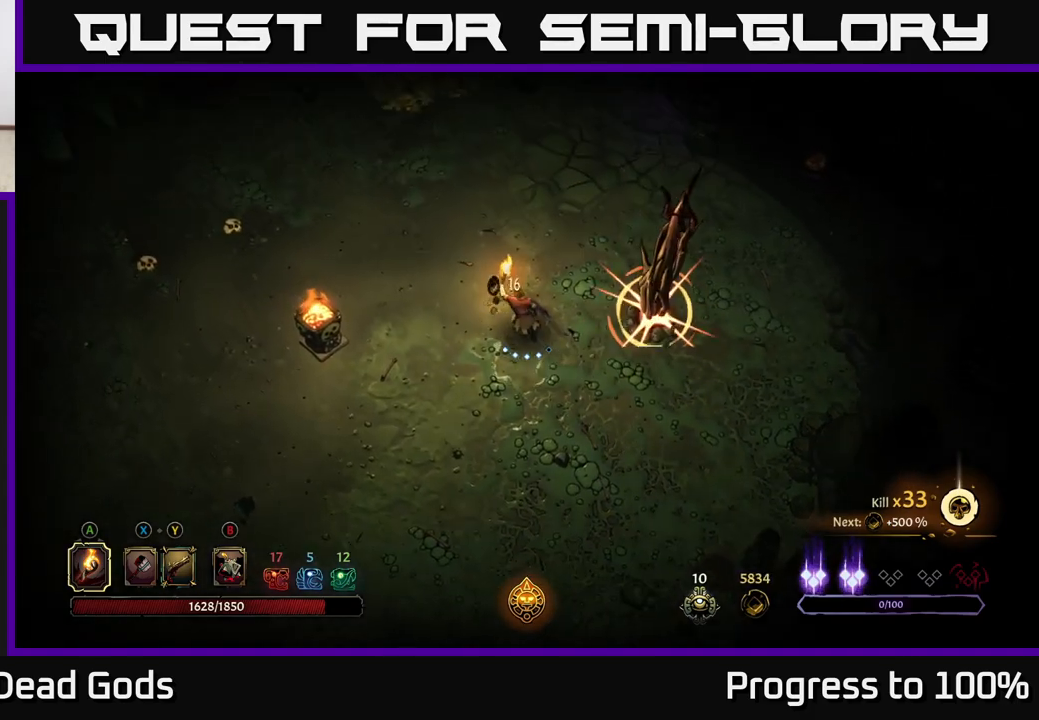
{"buttons": ["R2"], "left_stick": "center", "right_stick": "center", "events": [[217, "R2", "down"], [500, "left_stick", "center"]]}
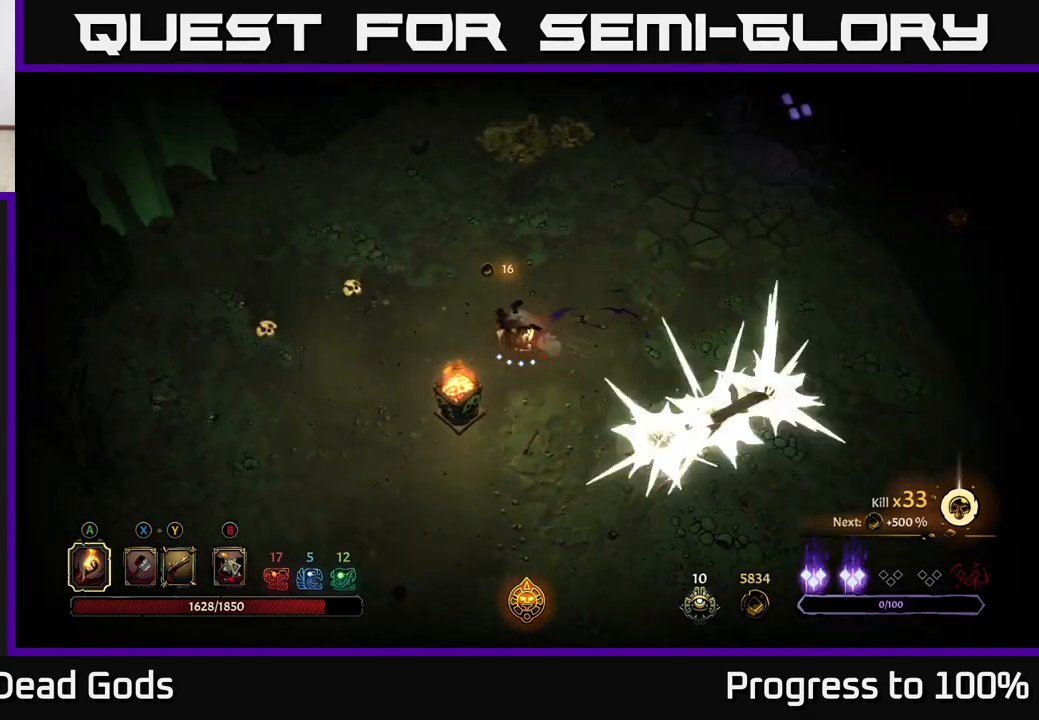
{"buttons": [], "left_stick": "left", "right_stick": "center", "events": [[50, "R2", "up"], [67, "left_stick", "left"]]}
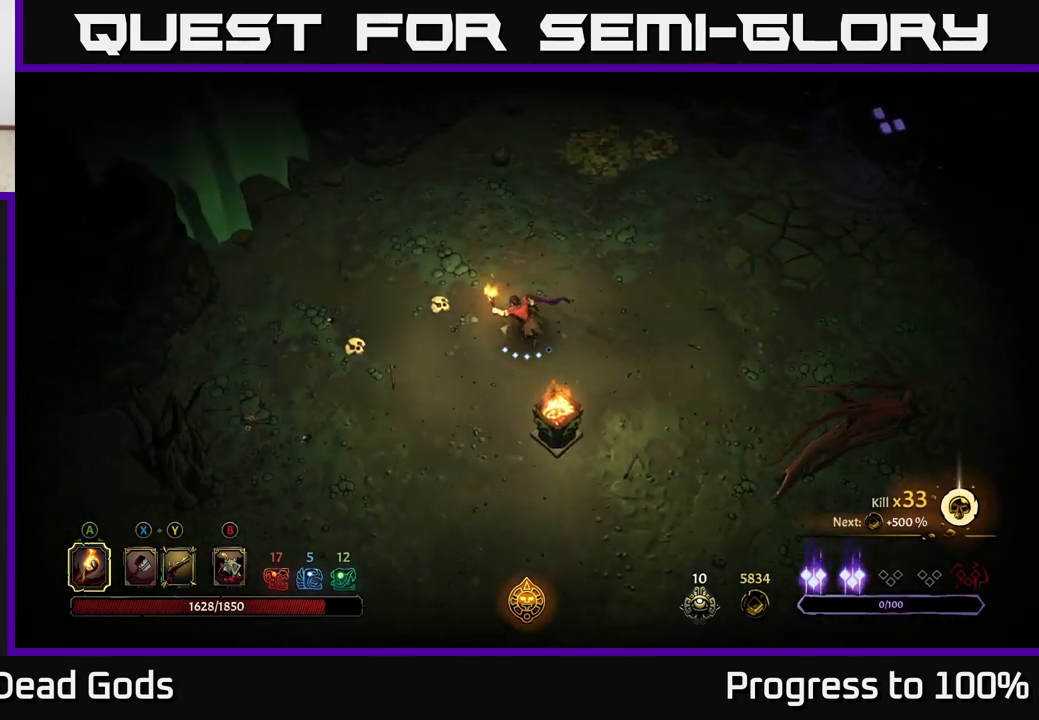
{"buttons": [], "left_stick": "up-right", "right_stick": "center", "events": [[167, "left_stick", "up-right"]]}
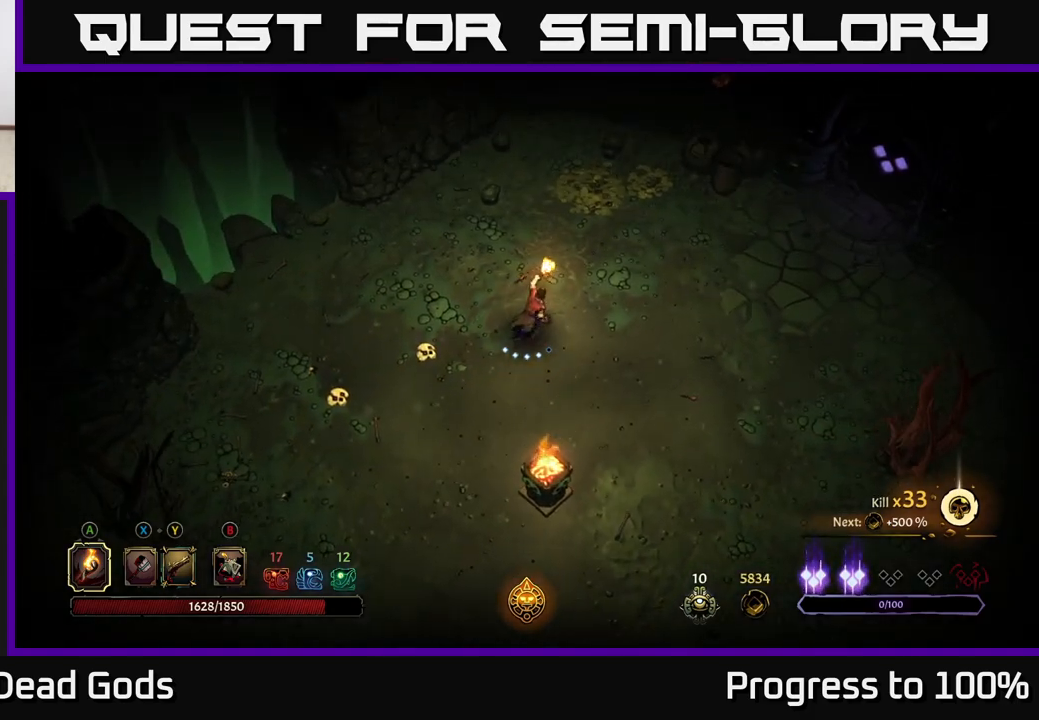
{"buttons": [], "left_stick": "up", "right_stick": "center", "events": [[67, "left_stick", "center"], [200, "left_stick", "up"]]}
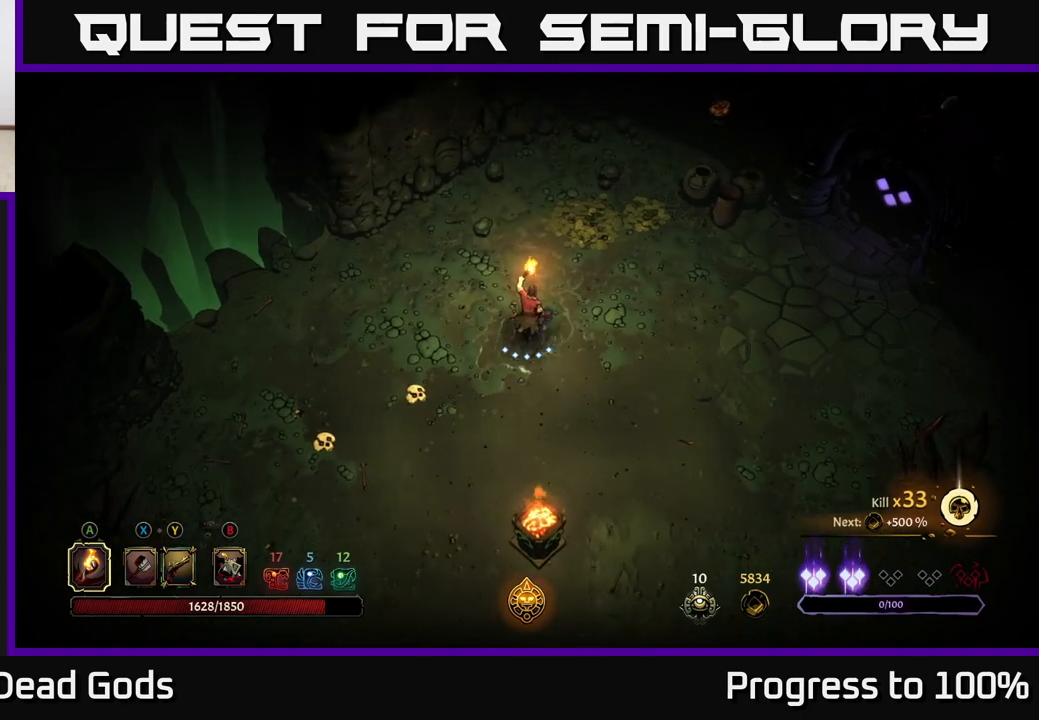
{"buttons": [], "left_stick": "up-right", "right_stick": "center", "events": [[233, "left_stick", "up-right"]]}
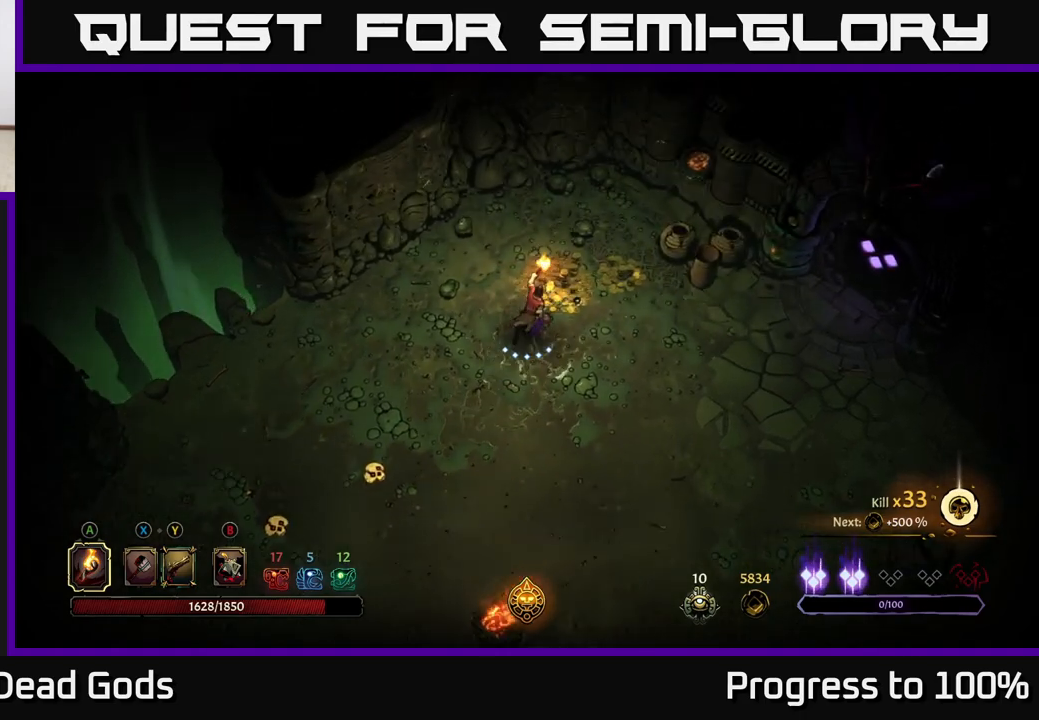
{"buttons": [], "left_stick": "right", "right_stick": "center", "events": [[383, "left_stick", "right"]]}
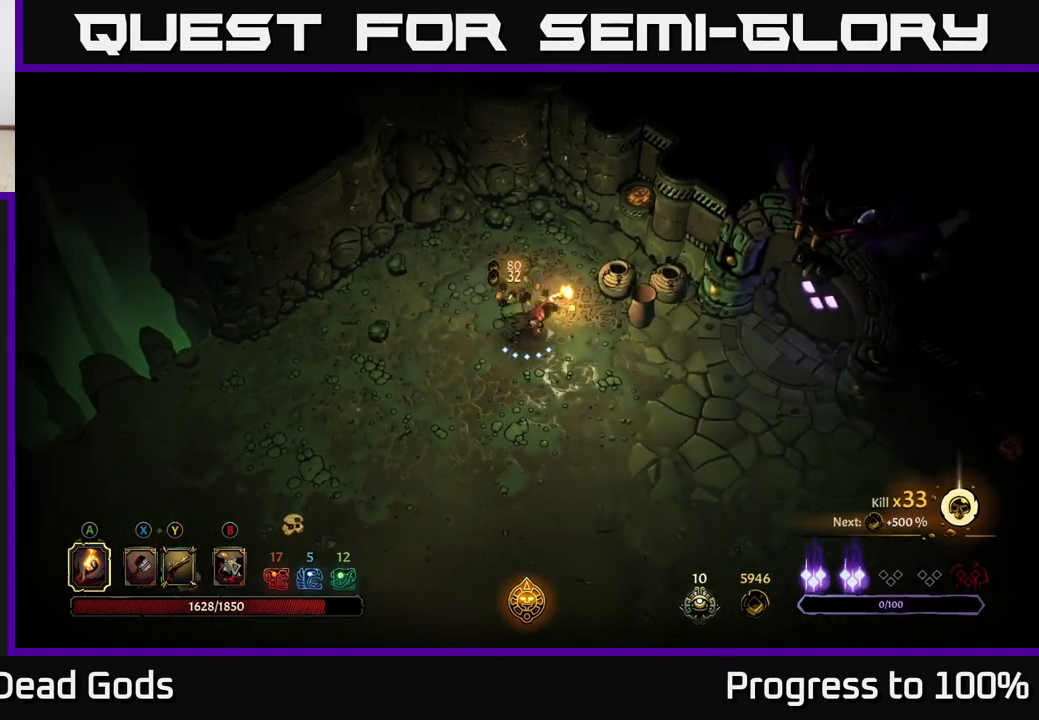
{"buttons": [], "left_stick": "center", "right_stick": "center", "events": [[50, "left_stick", "down-right"], [183, "R2", "down"], [300, "R2", "up"], [417, "left_stick", "center"]]}
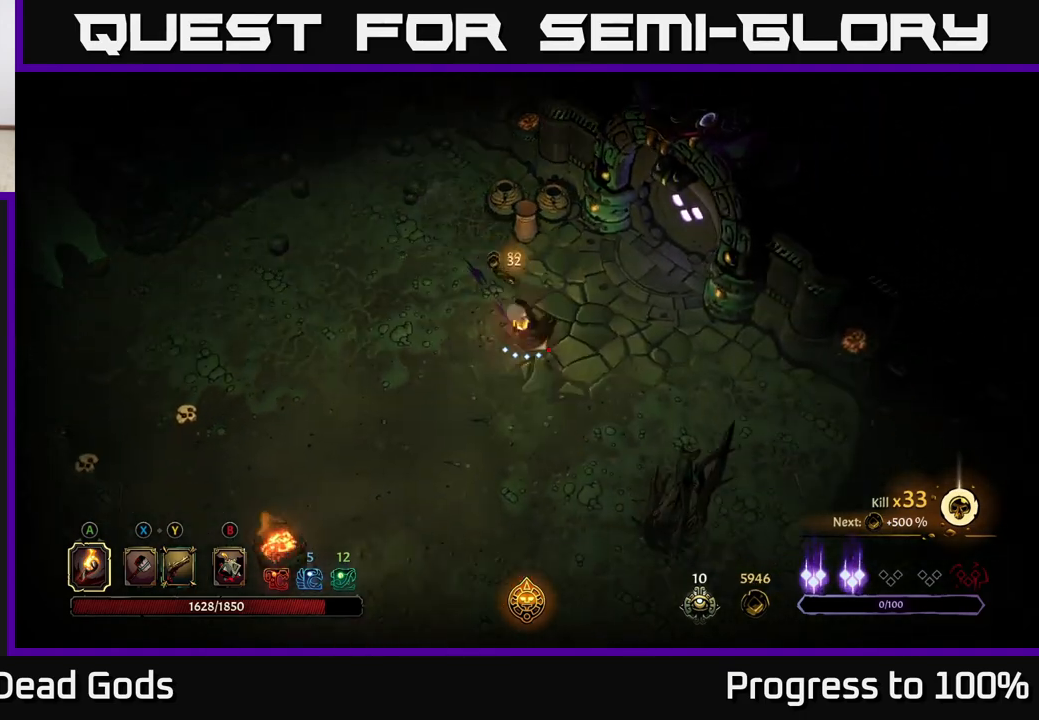
{"buttons": [], "left_stick": "left", "right_stick": "center", "events": [[417, "left_stick", "left"]]}
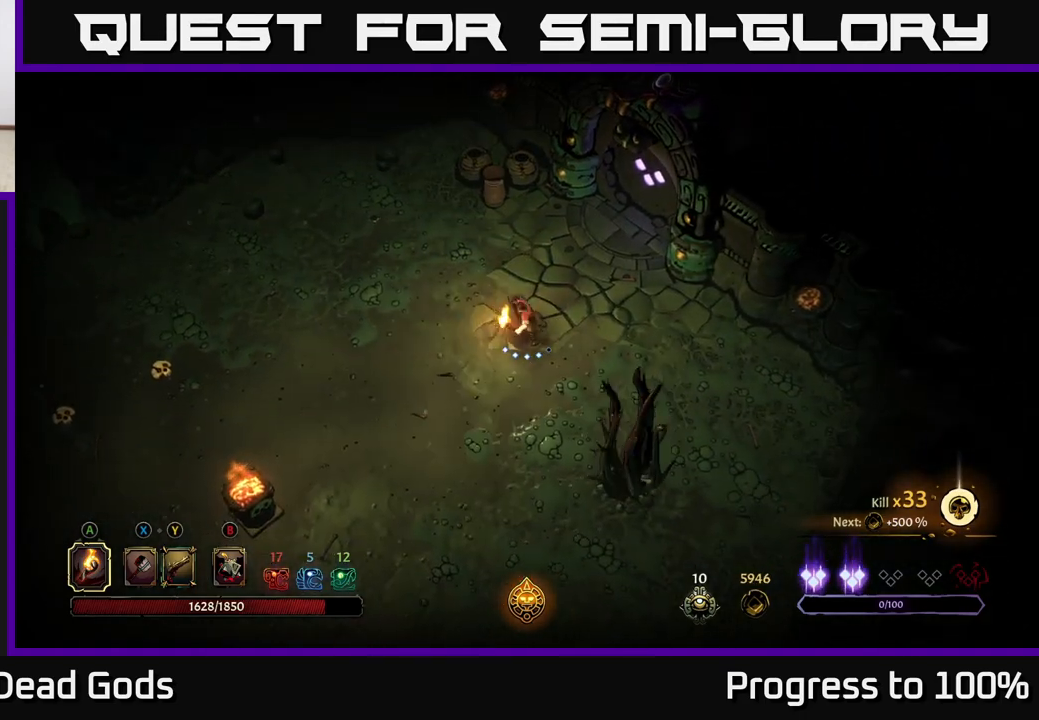
{"buttons": [], "left_stick": "left", "right_stick": "center", "events": [[67, "left_stick", "down-left"], [467, "left_stick", "left"]]}
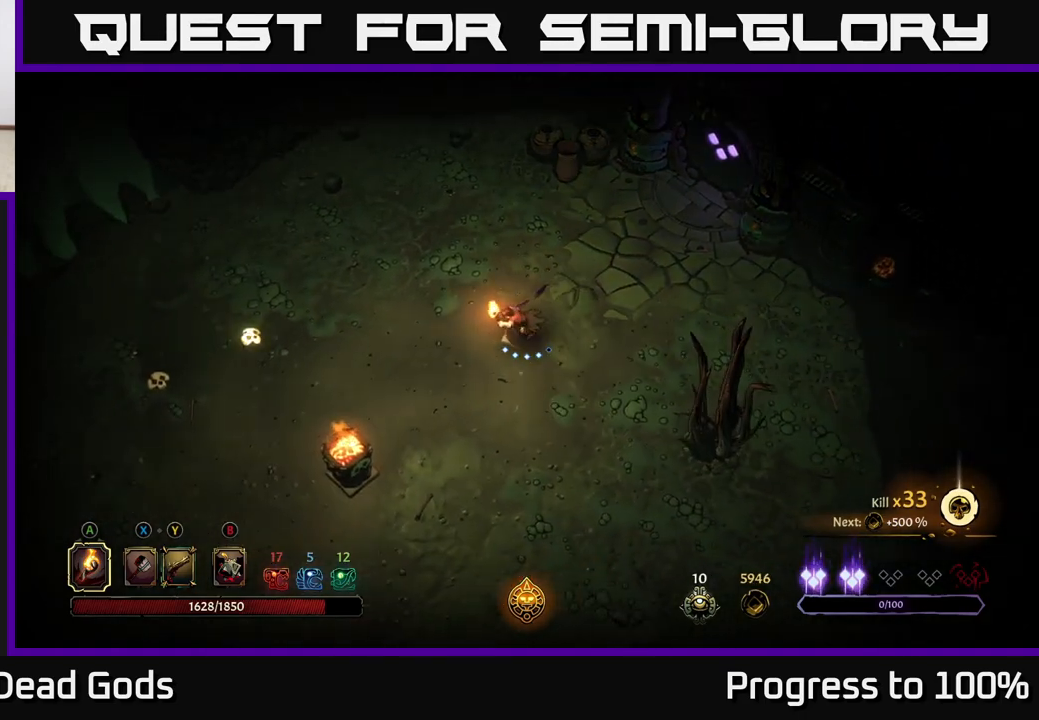
{"buttons": ["START"], "left_stick": "center", "right_stick": "center", "events": [[300, "left_stick", "up-left"], [450, "left_stick", "center"], [467, "START", "down"]]}
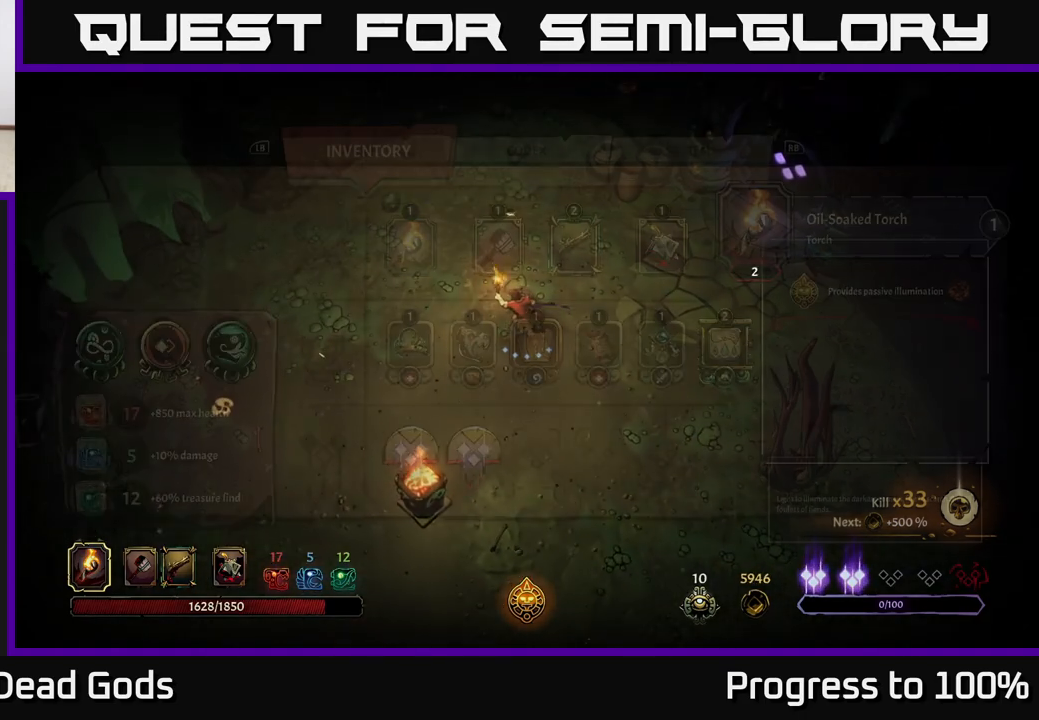
{"buttons": [], "left_stick": "center", "right_stick": "center", "events": [[150, "START", "up"]]}
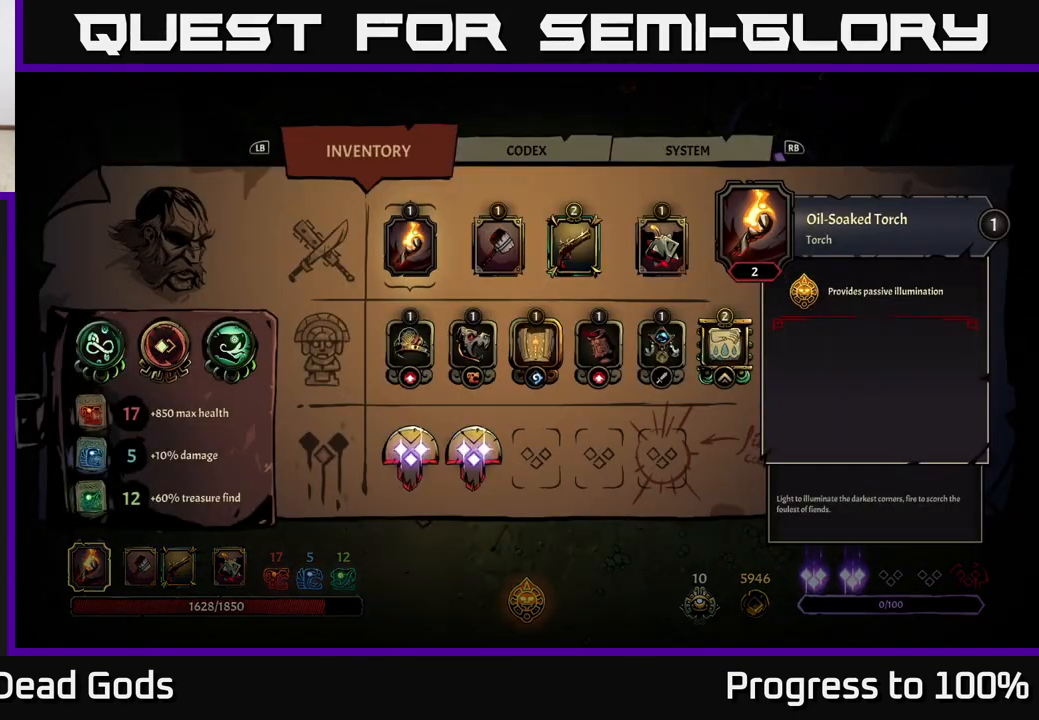
{"buttons": ["B"], "left_stick": "center", "right_stick": "center", "events": [[500, "B", "down"]]}
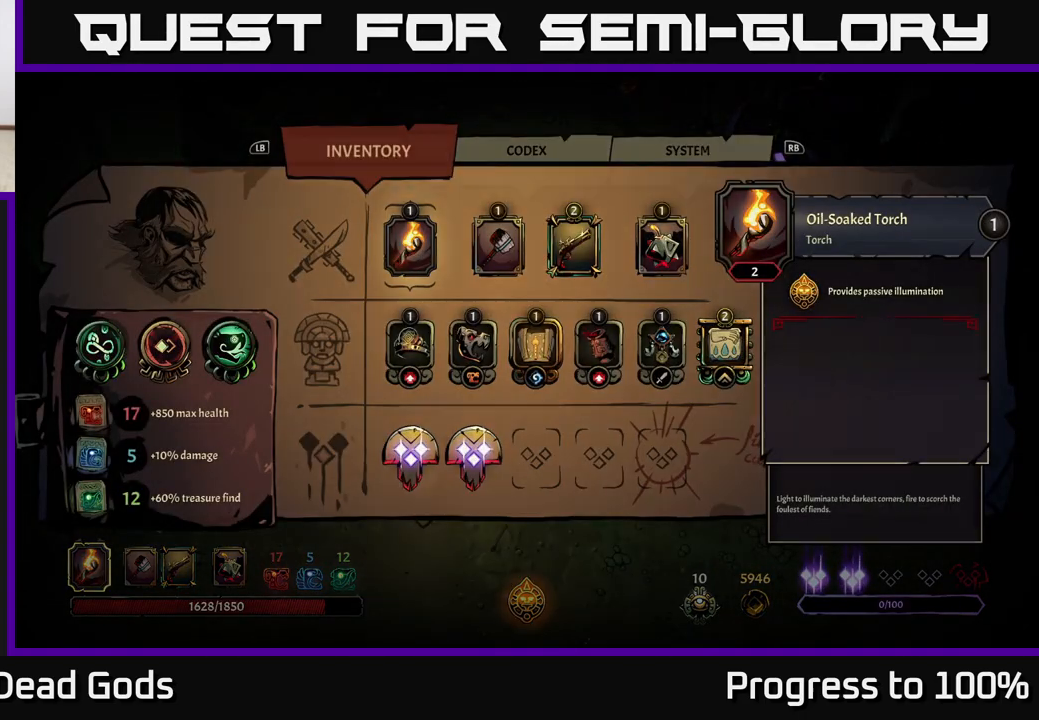
{"buttons": [], "left_stick": "up-right", "right_stick": "center", "events": [[67, "left_stick", "up-right"], [100, "B", "up"]]}
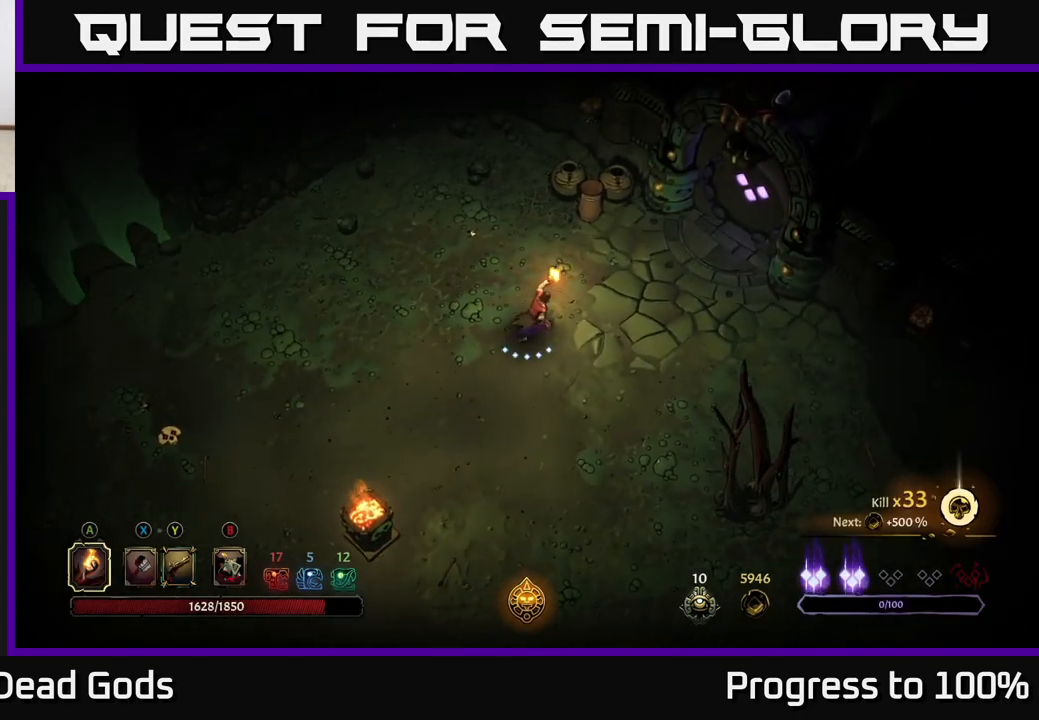
{"buttons": [], "left_stick": "up-right", "right_stick": "center", "events": []}
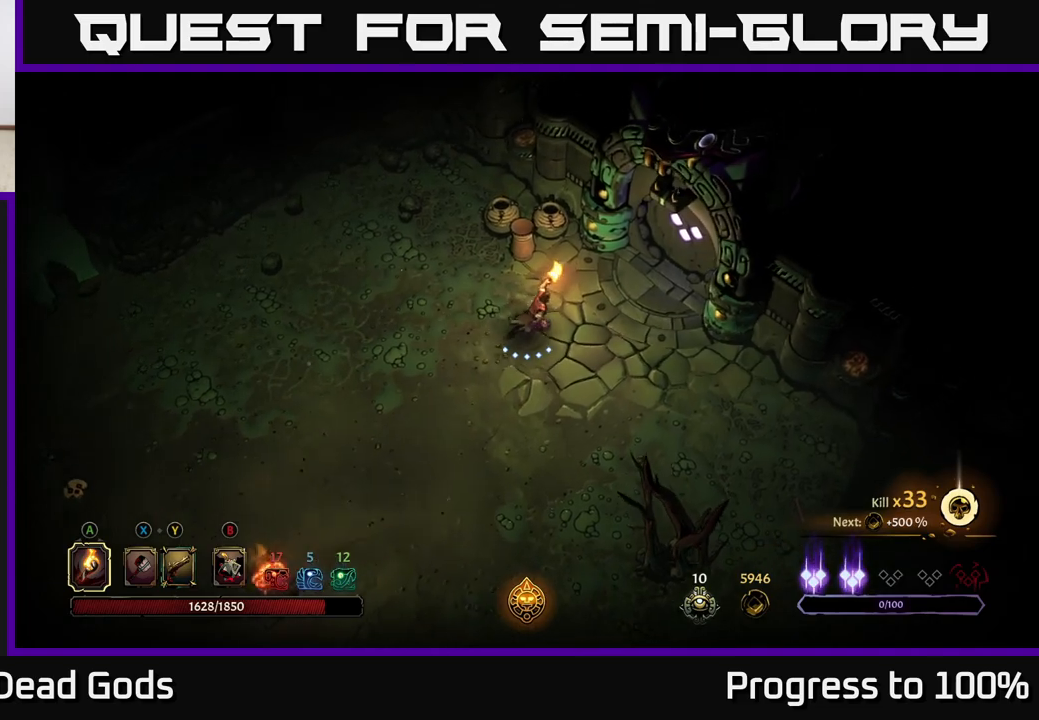
{"buttons": [], "left_stick": "right", "right_stick": "center", "events": [[183, "left_stick", "right"]]}
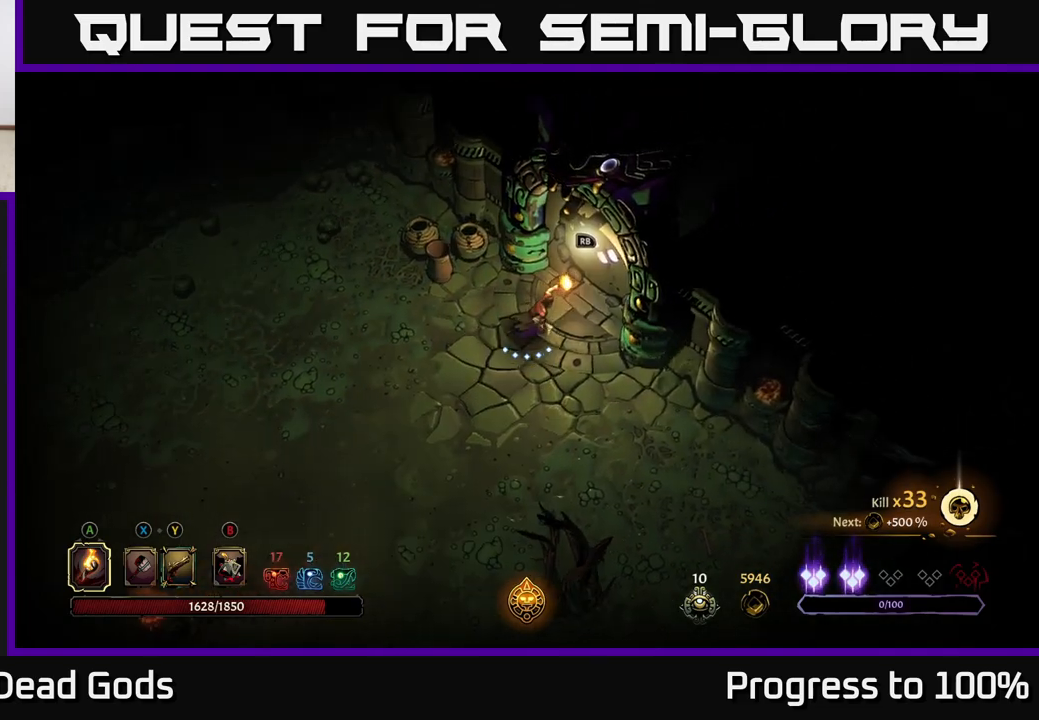
{"buttons": [], "left_stick": "center", "right_stick": "center", "events": [[67, "left_stick", "center"], [250, "SELECT", "down"], [400, "SELECT", "up"]]}
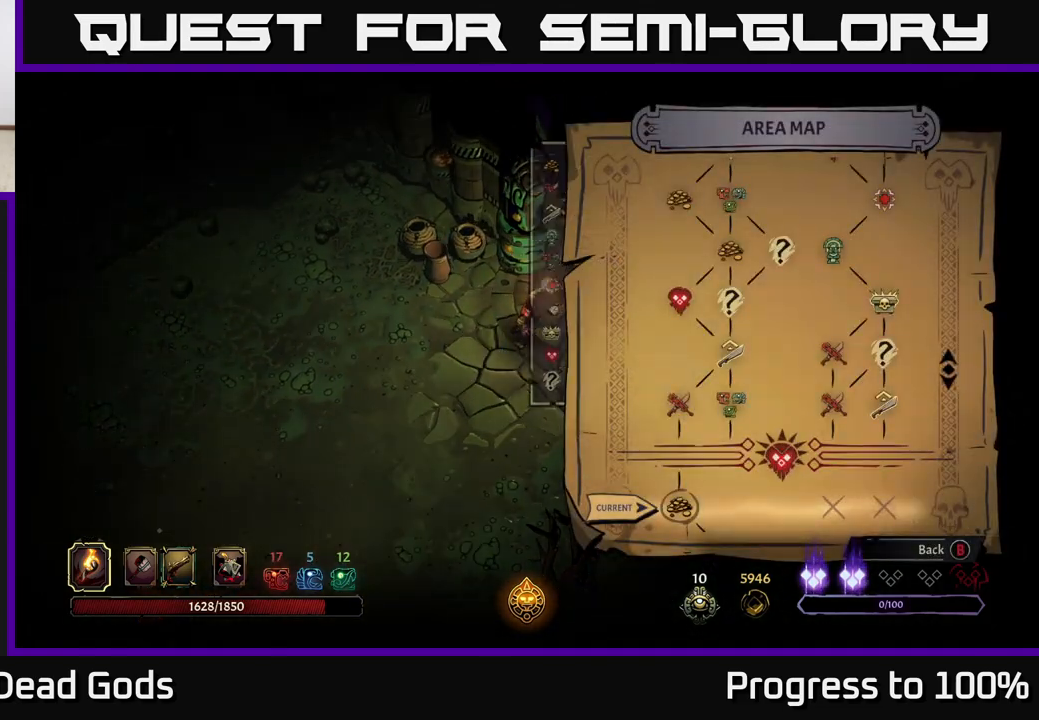
{"buttons": [], "left_stick": "center", "right_stick": "center", "events": [[300, "SELECT", "down"], [400, "SELECT", "up"]]}
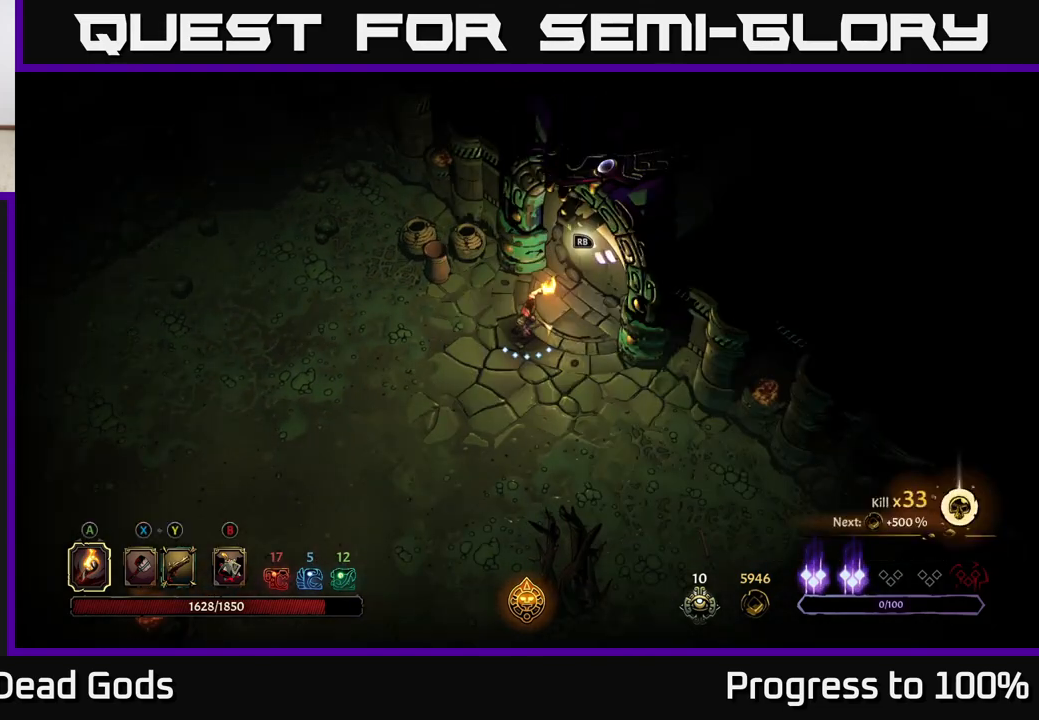
{"buttons": [], "left_stick": "center", "right_stick": "center", "events": [[50, "left_stick", "up-right"], [367, "R1", "down"], [367, "left_stick", "center"], [417, "R1", "up"]]}
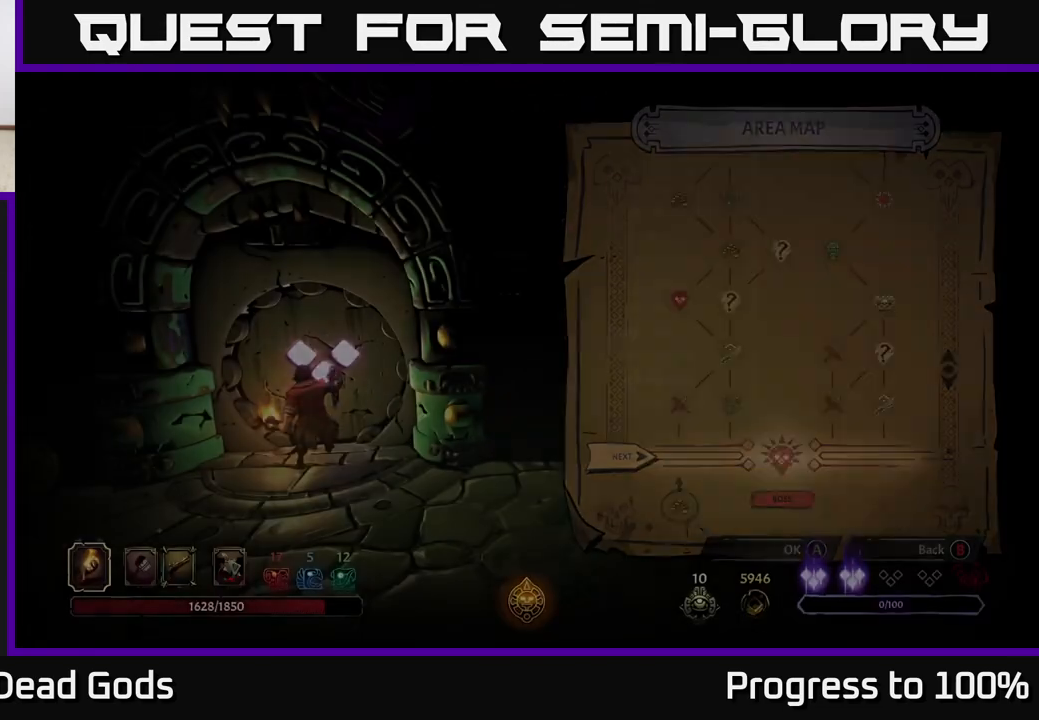
{"buttons": [], "left_stick": "center", "right_stick": "center", "events": []}
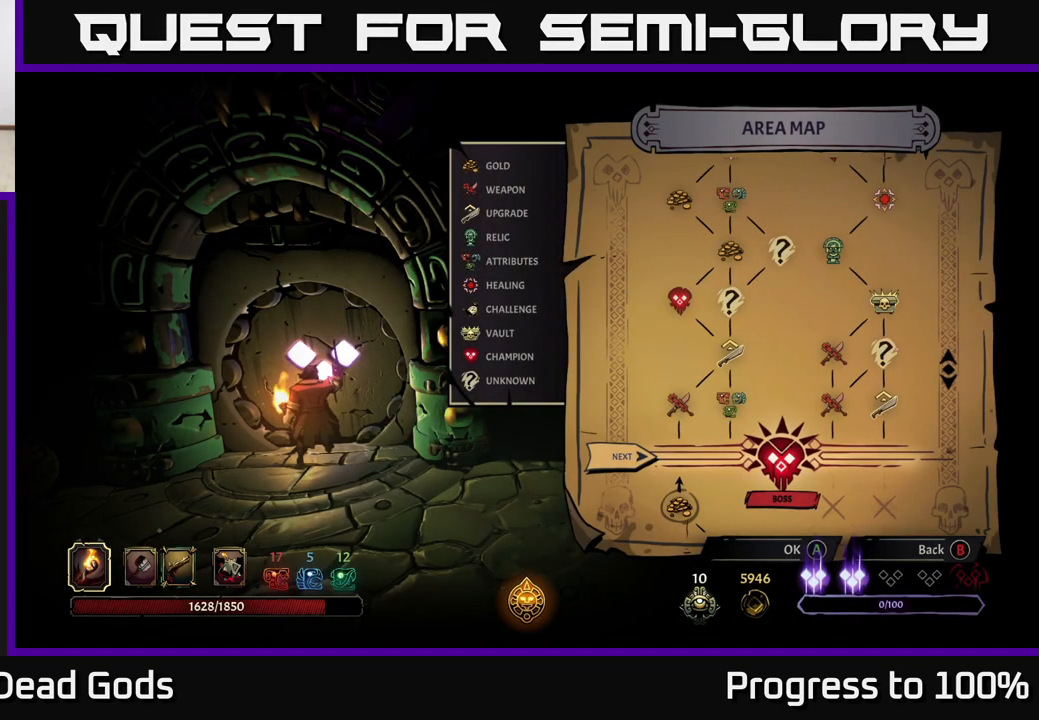
{"buttons": [], "left_stick": "right", "right_stick": "center", "events": [[383, "left_stick", "right"]]}
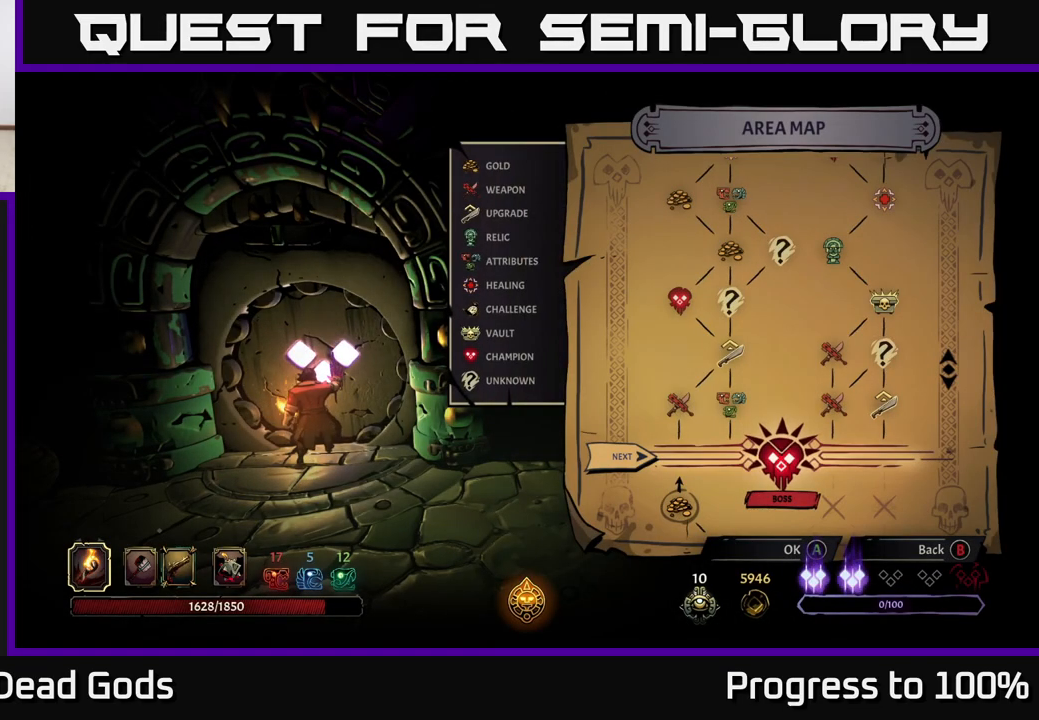
{"buttons": [], "left_stick": "center", "right_stick": "center", "events": [[50, "left_stick", "center"]]}
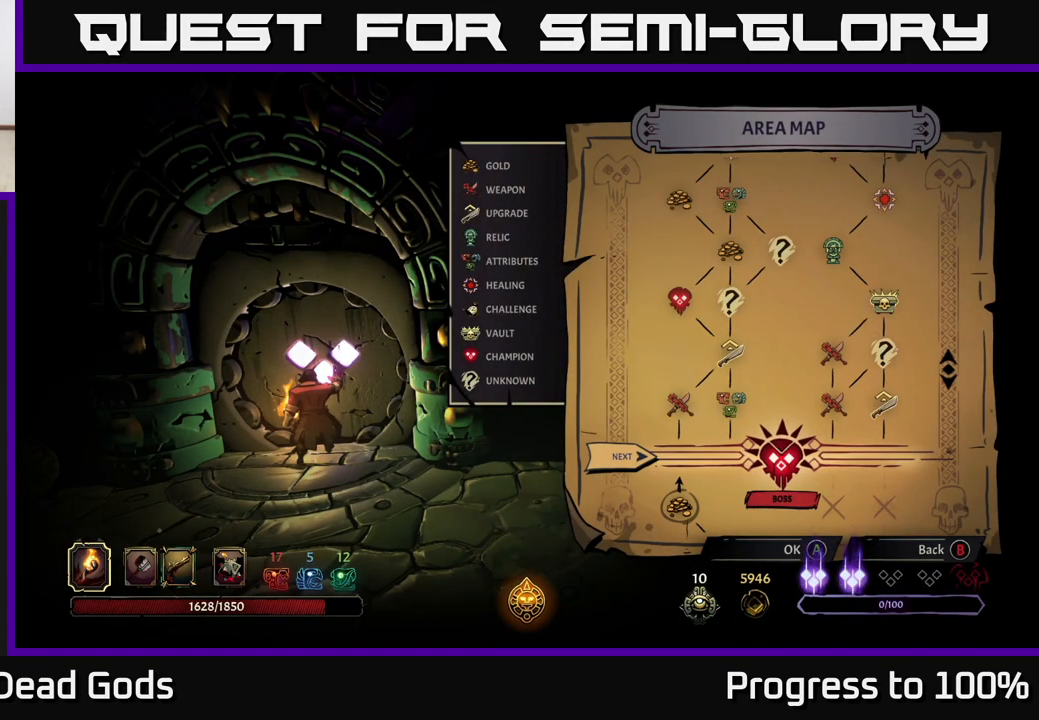
{"buttons": [], "left_stick": "center", "right_stick": "center", "events": []}
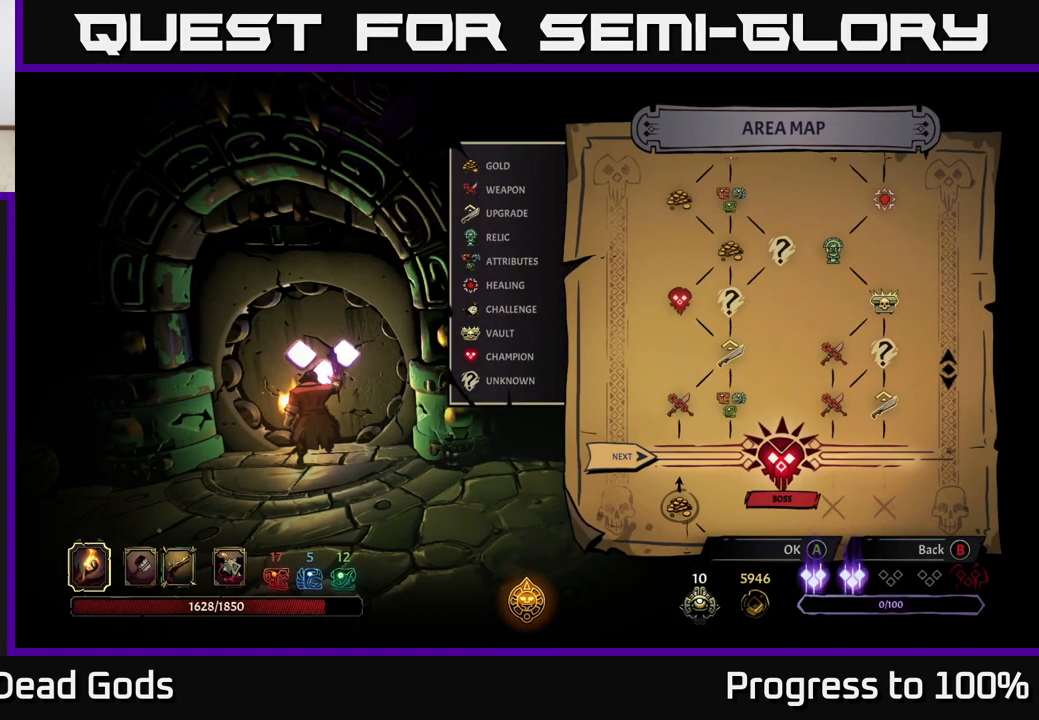
{"buttons": [], "left_stick": "center", "right_stick": "center", "events": []}
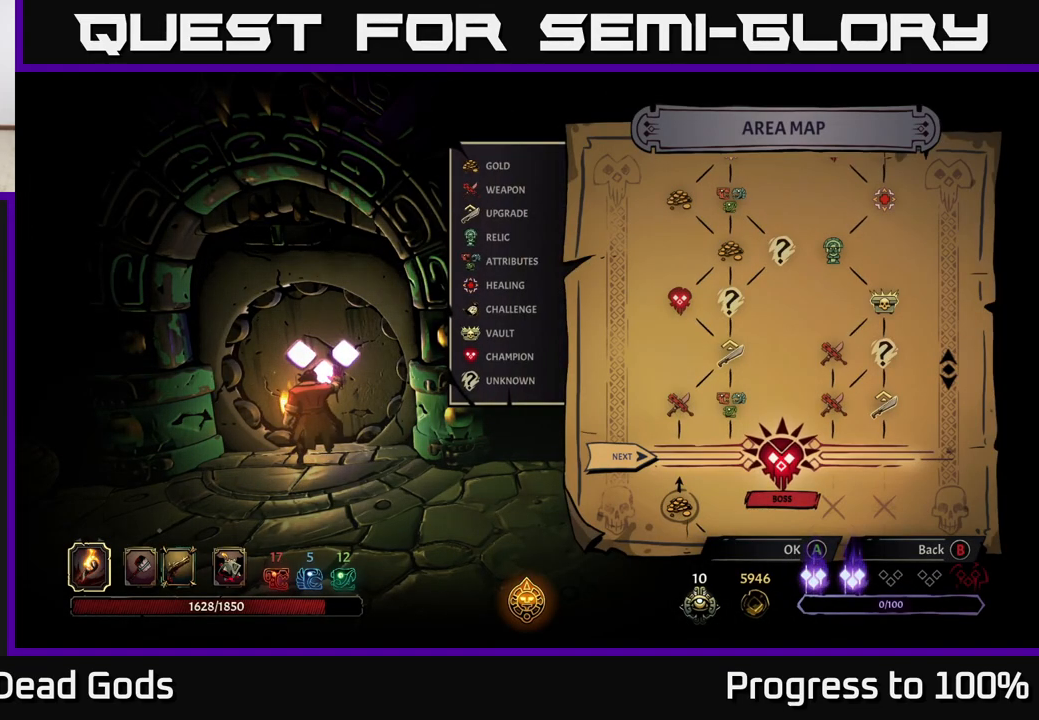
{"buttons": [], "left_stick": "center", "right_stick": "center", "events": [[400, "A", "down"], [483, "A", "up"]]}
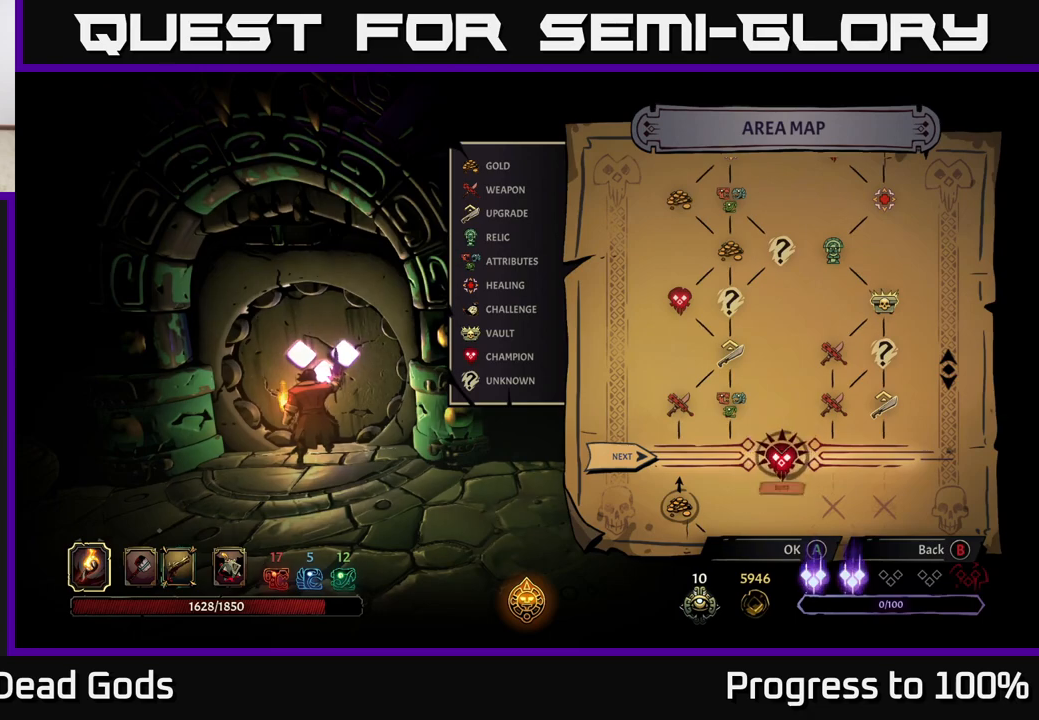
{"buttons": [], "left_stick": "center", "right_stick": "center", "events": []}
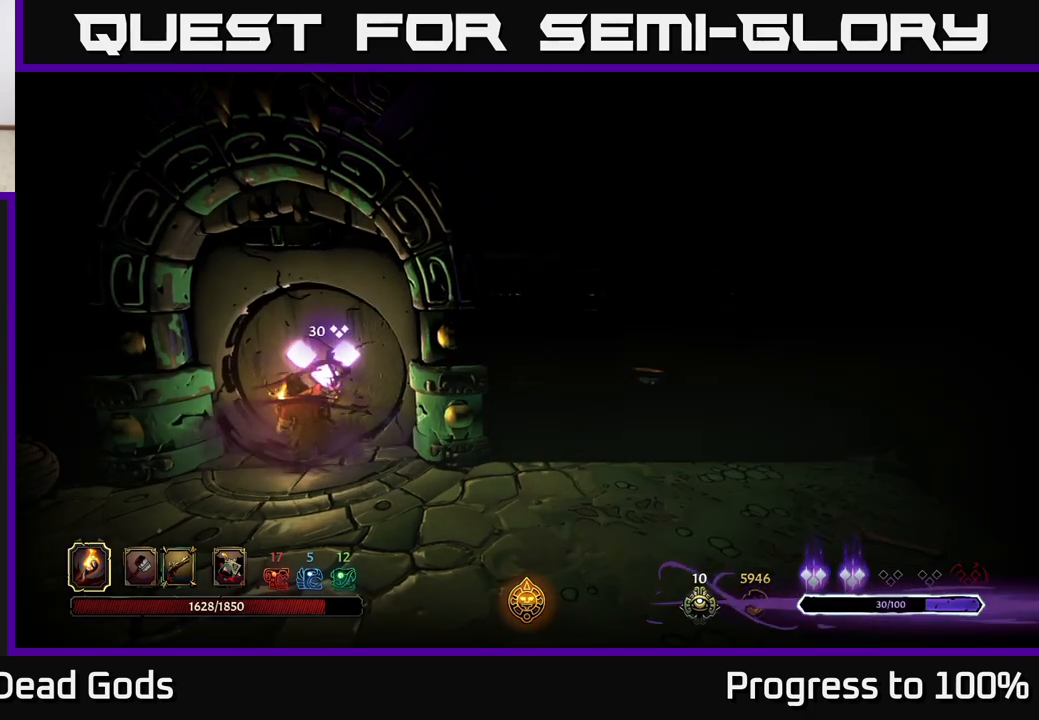
{"buttons": [], "left_stick": "center", "right_stick": "center", "events": []}